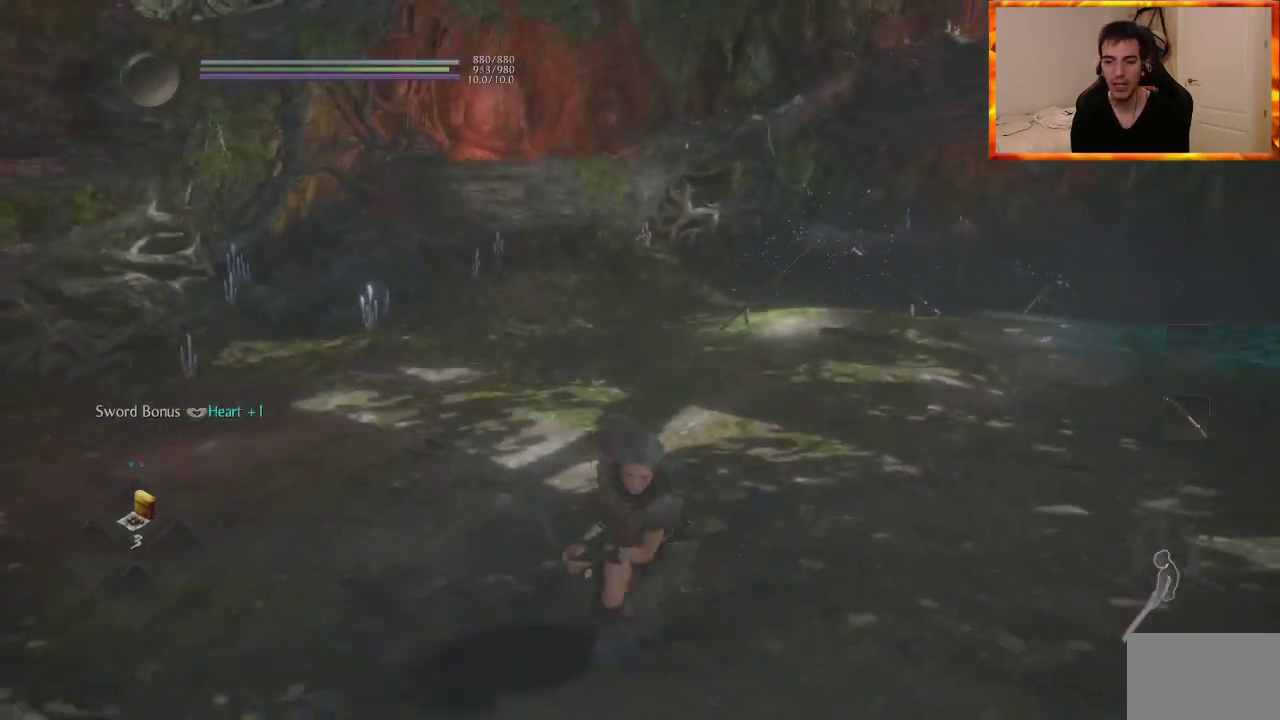
Gameplay with a controller (PlayStation layout); each line is a JSON object with the inputs held at the frame after it. "events" lists button and stick changes between this image and that frame as [ms after this image, input, new state], when the widget could be followed in between.
{"buttons": [], "left_stick": "up", "right_stick": "center", "events": [[50, "left_stick", "up"], [100, "right_stick", "down-right"], [333, "right_stick", "center"]]}
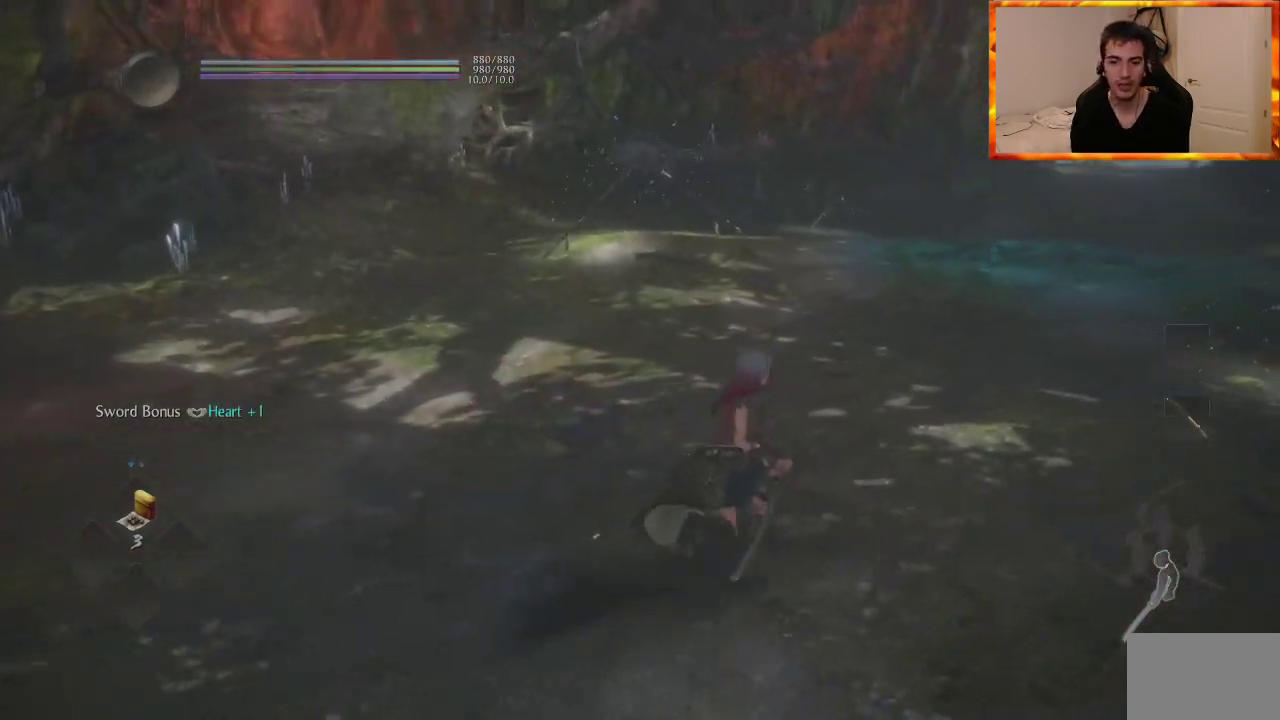
{"buttons": [], "left_stick": "center", "right_stick": "center", "events": [[150, "left_stick", "center"], [167, "right_stick", "up"], [333, "right_stick", "center"]]}
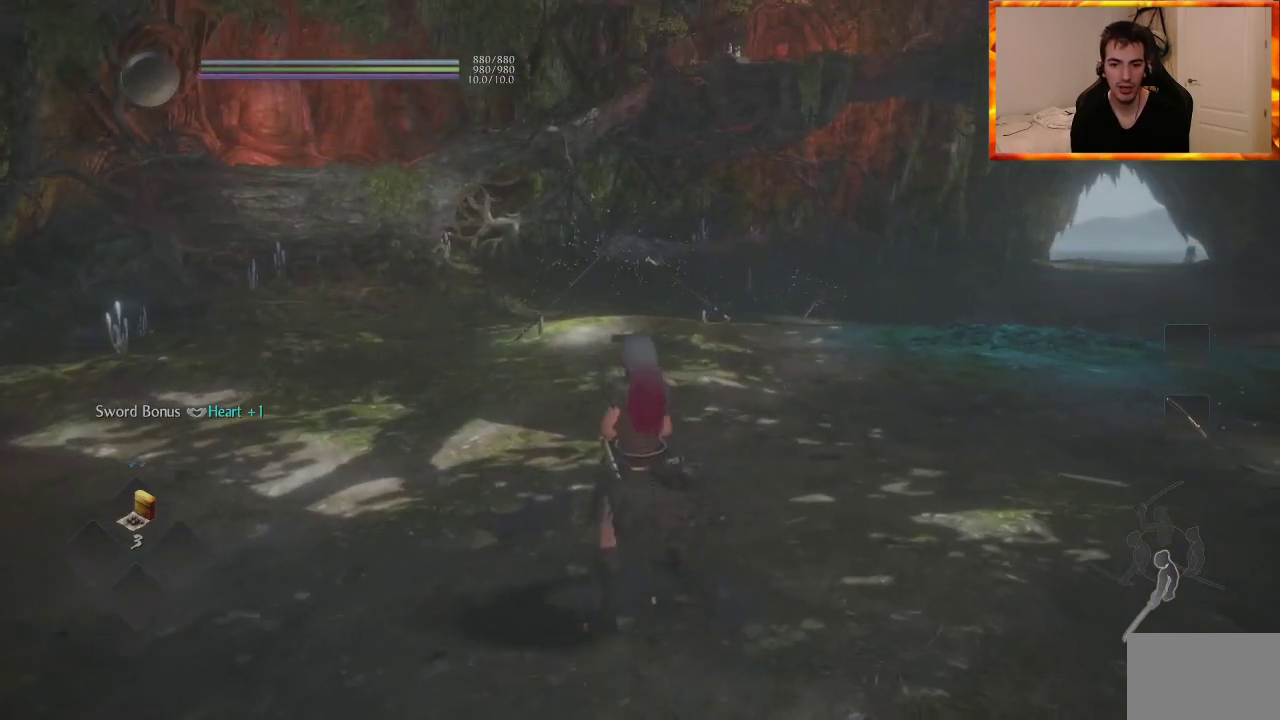
{"buttons": [], "left_stick": "center", "right_stick": "center", "events": [[200, "right_stick", "down-right"], [383, "right_stick", "center"]]}
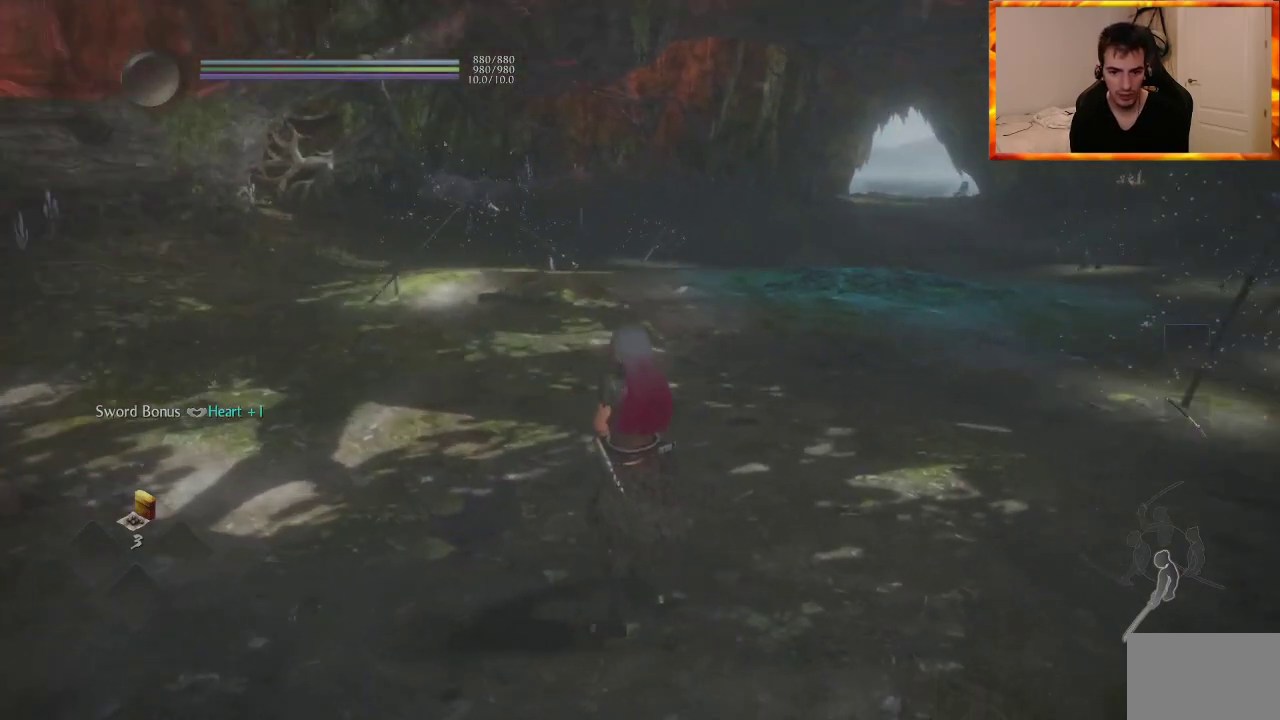
{"buttons": [], "left_stick": "center", "right_stick": "up", "events": [[17, "L1", "down"], [183, "L1", "up"], [400, "right_stick", "up"]]}
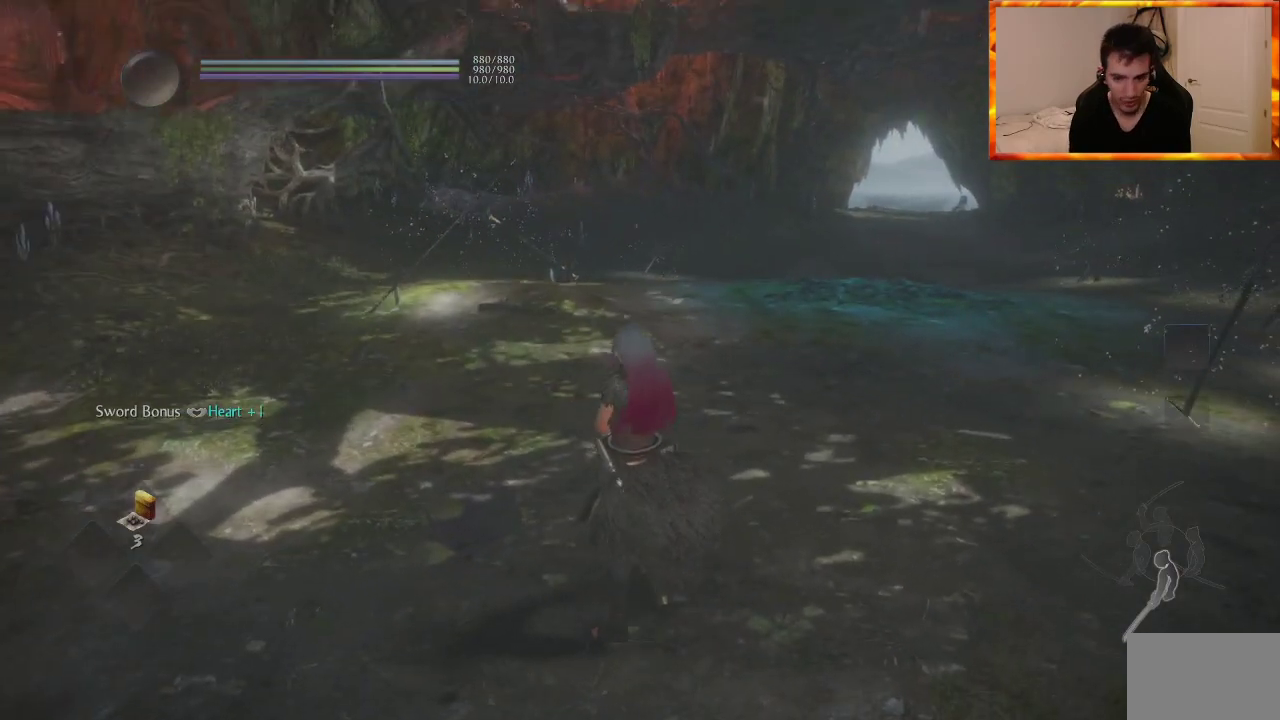
{"buttons": [], "left_stick": "center", "right_stick": "center", "events": [[67, "right_stick", "center"]]}
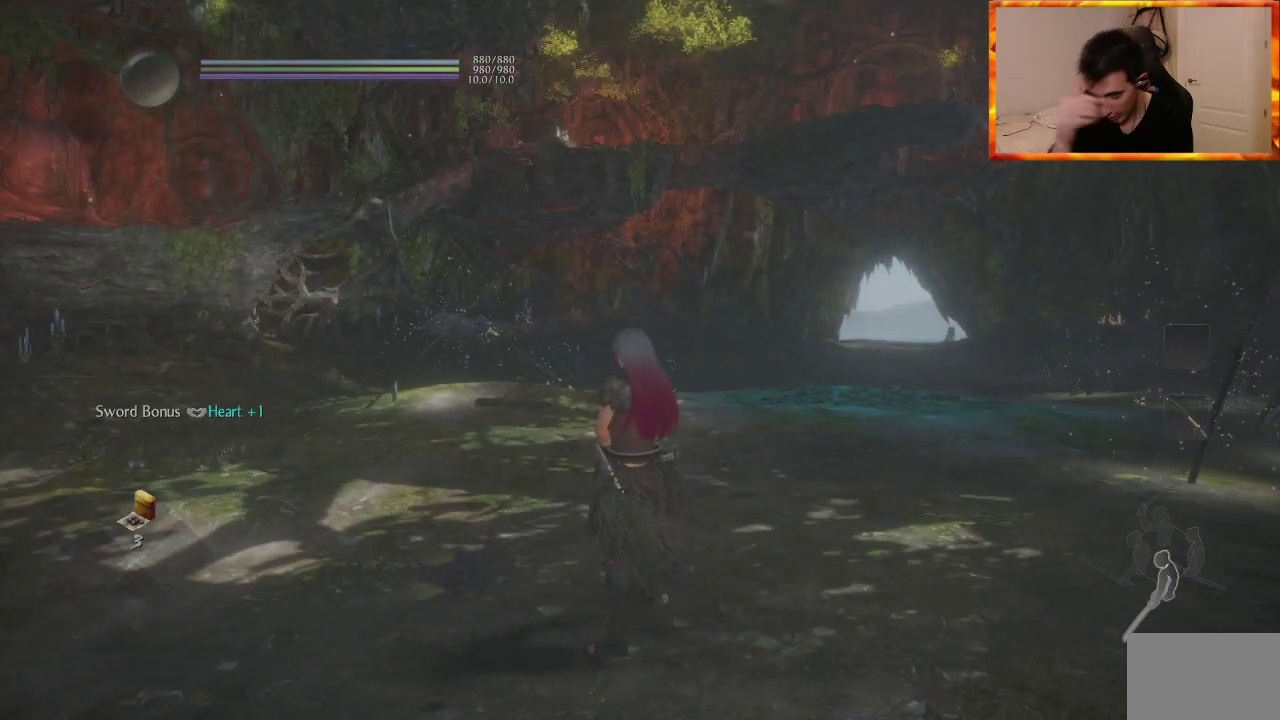
{"buttons": [], "left_stick": "center", "right_stick": "center", "events": []}
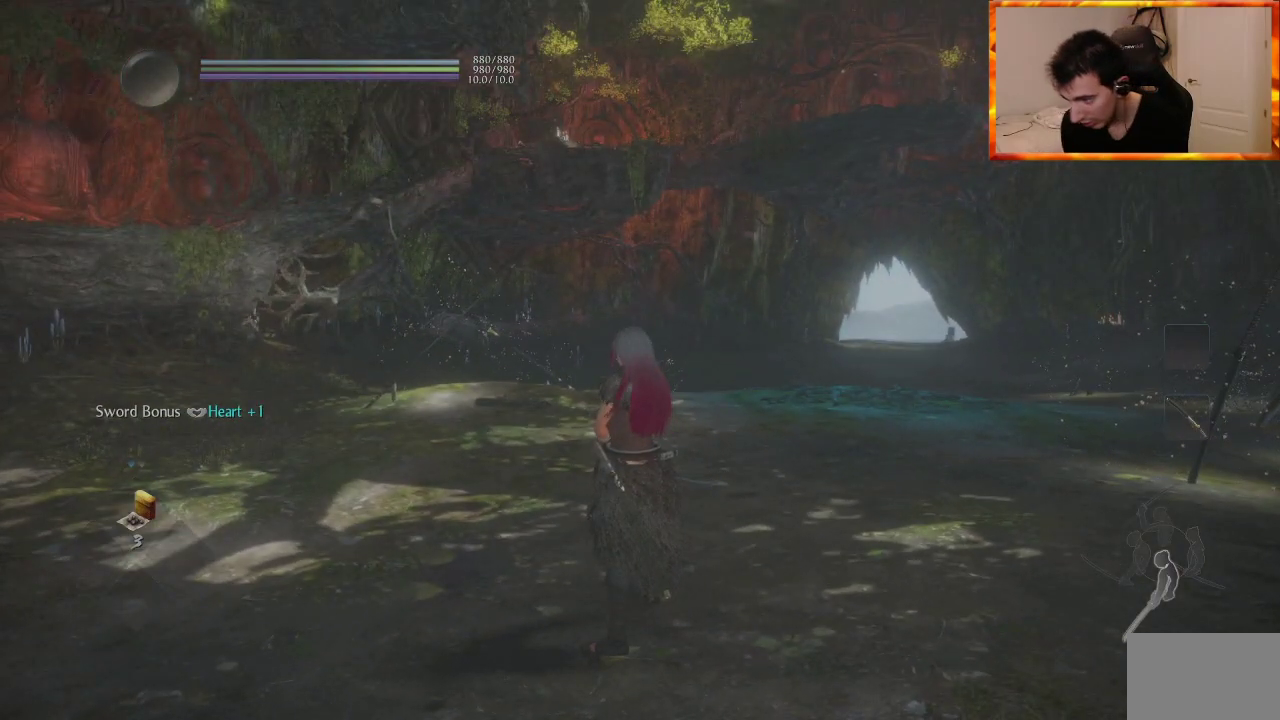
{"buttons": [], "left_stick": "center", "right_stick": "center", "events": []}
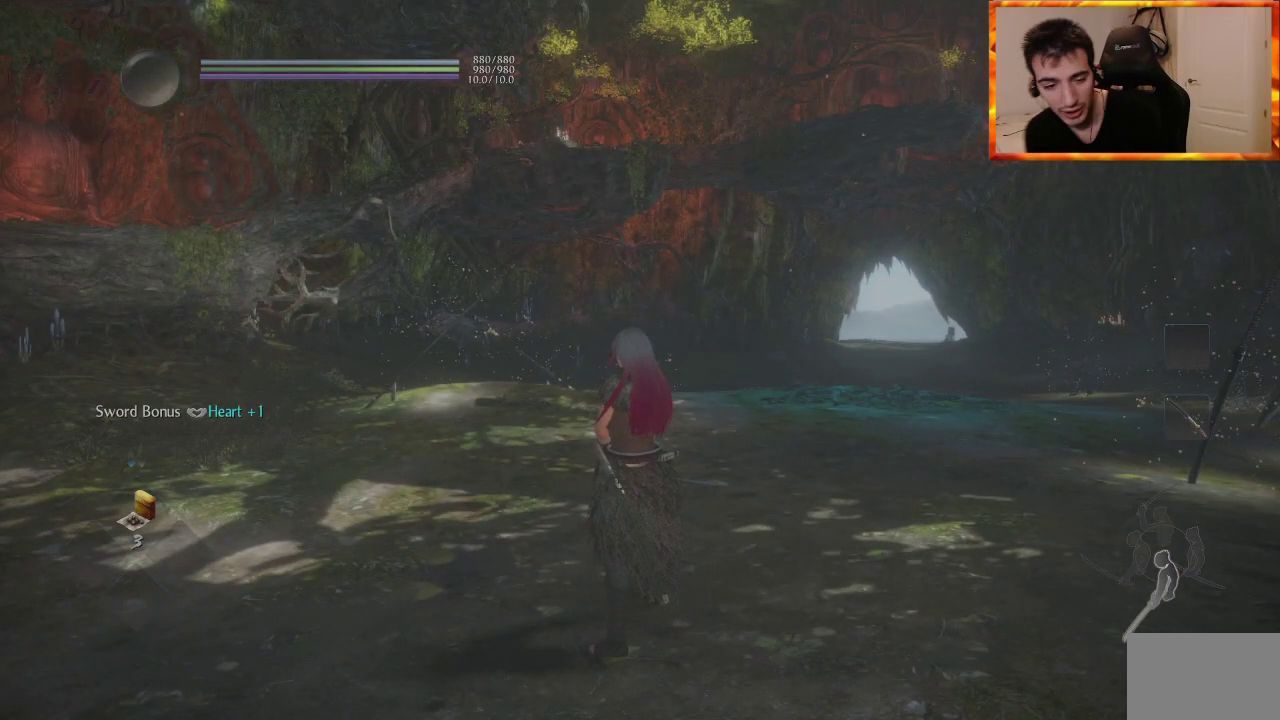
{"buttons": [], "left_stick": "center", "right_stick": "center", "events": []}
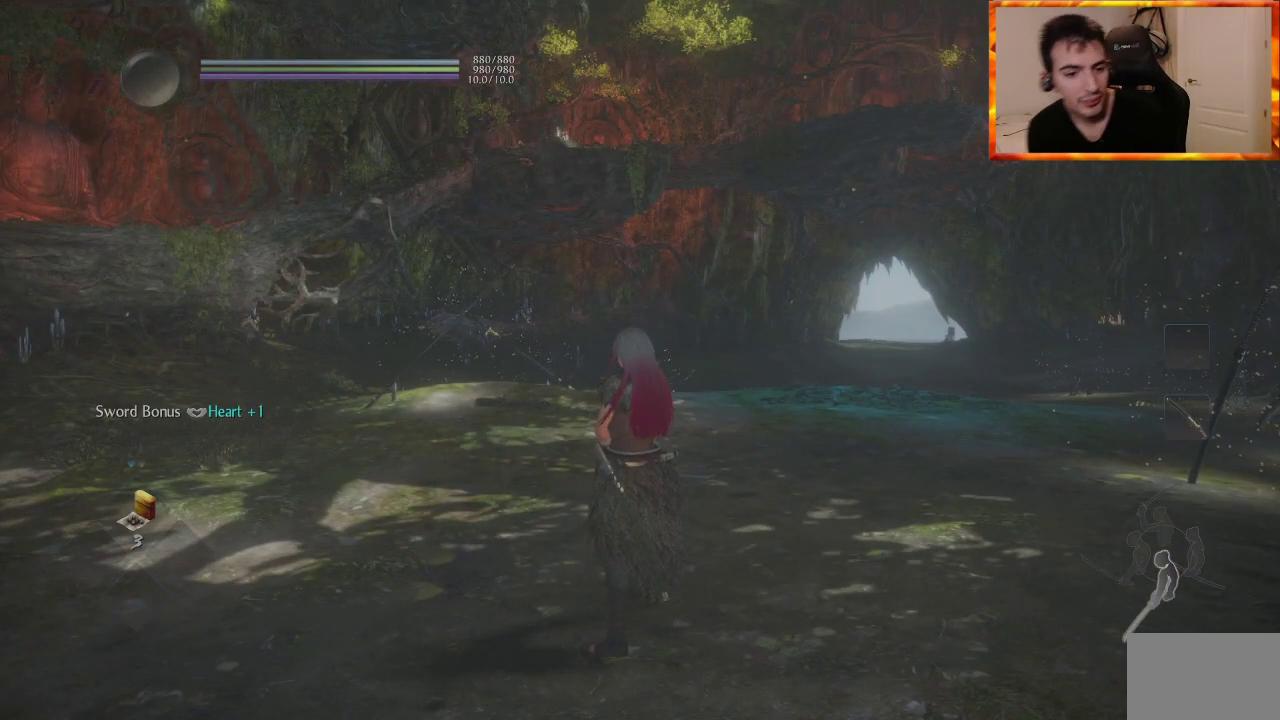
{"buttons": [], "left_stick": "up", "right_stick": "center", "events": [[233, "right_stick", "down-left"], [433, "left_stick", "up"], [450, "right_stick", "center"]]}
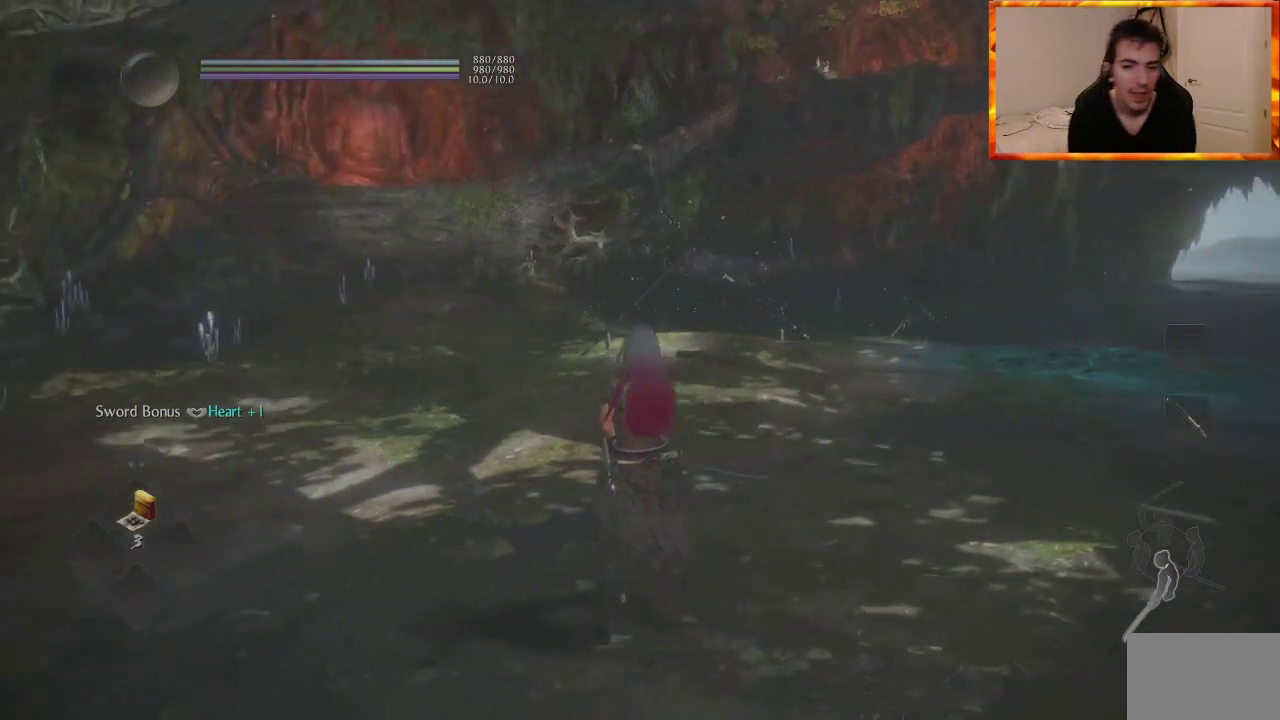
{"buttons": ["START"], "left_stick": "center", "right_stick": "center", "events": [[50, "L1", "down"], [217, "L1", "up"], [217, "left_stick", "center"], [450, "START", "down"]]}
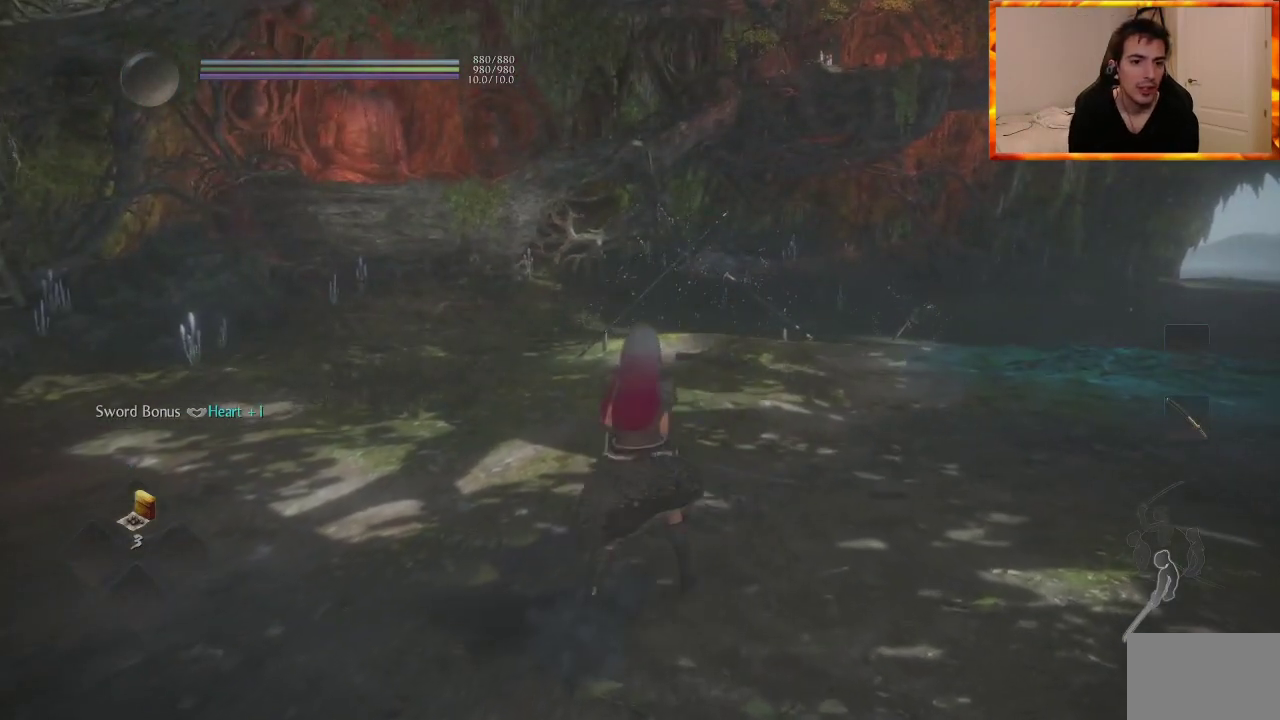
{"buttons": [], "left_stick": "center", "right_stick": "center", "events": [[83, "START", "up"], [350, "DPAD_RIGHT", "down"], [467, "DPAD_RIGHT", "up"]]}
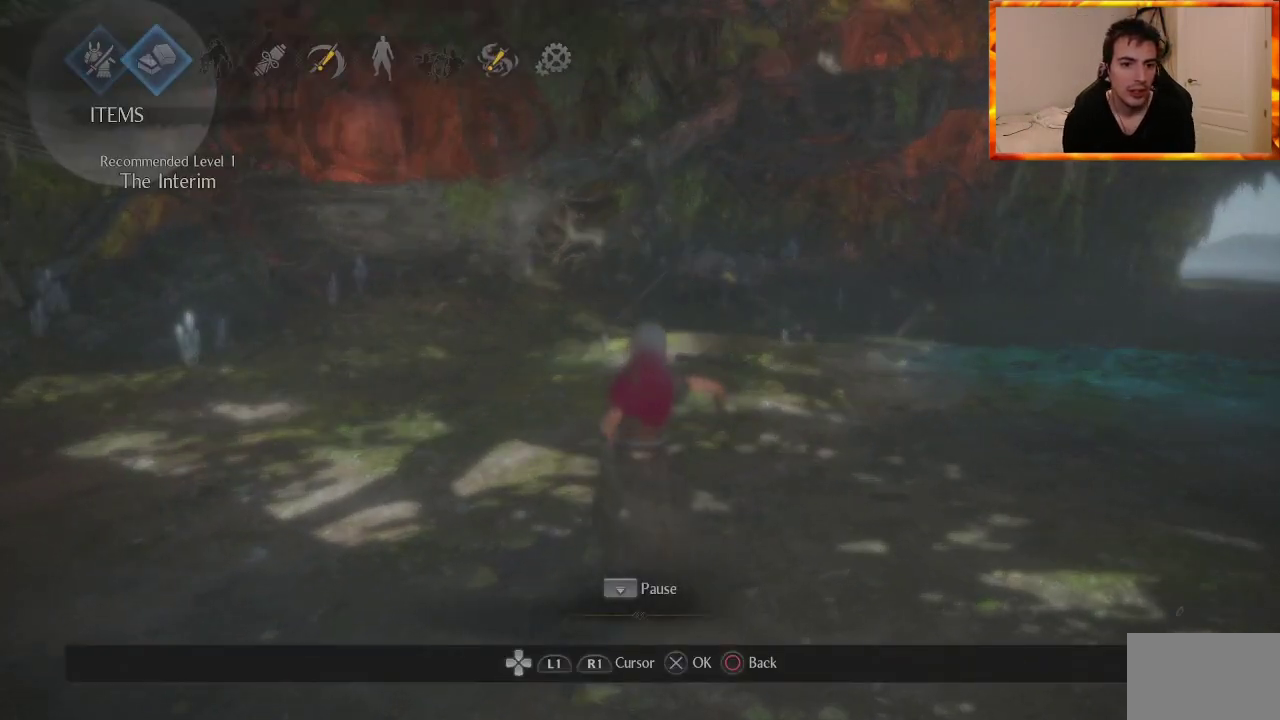
{"buttons": [], "left_stick": "center", "right_stick": "center", "events": [[50, "DPAD_RIGHT", "down"], [133, "DPAD_RIGHT", "up"], [200, "DPAD_RIGHT", "down"], [317, "CROSS", "down"], [350, "DPAD_RIGHT", "up"], [433, "CROSS", "up"]]}
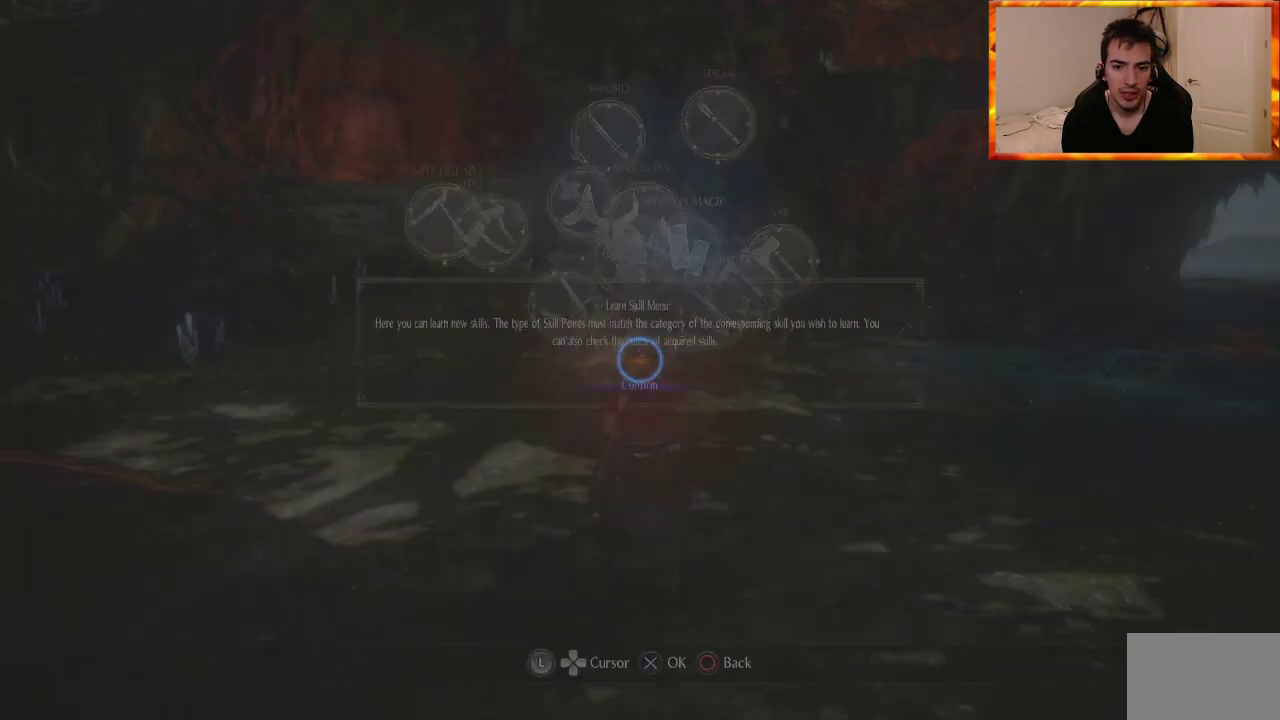
{"buttons": ["CROSS"], "left_stick": "center", "right_stick": "center", "events": [[467, "CROSS", "down"]]}
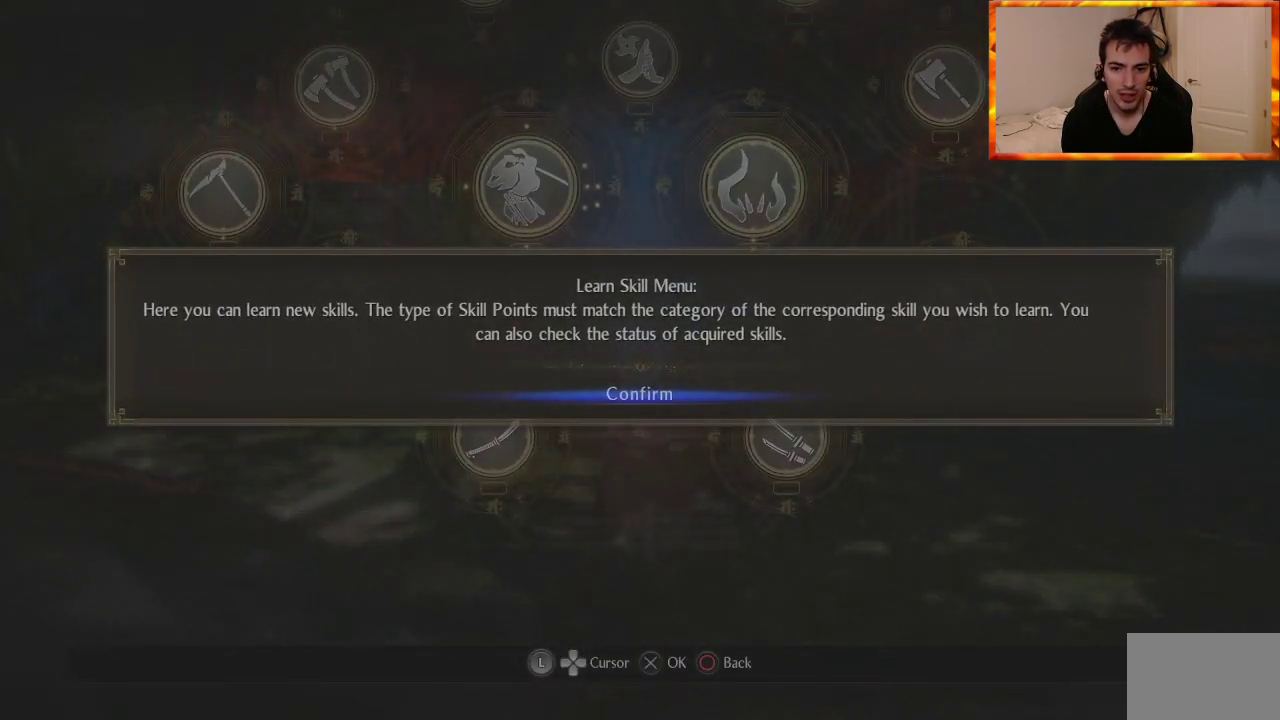
{"buttons": [], "left_stick": "center", "right_stick": "center", "events": [[67, "CROSS", "up"]]}
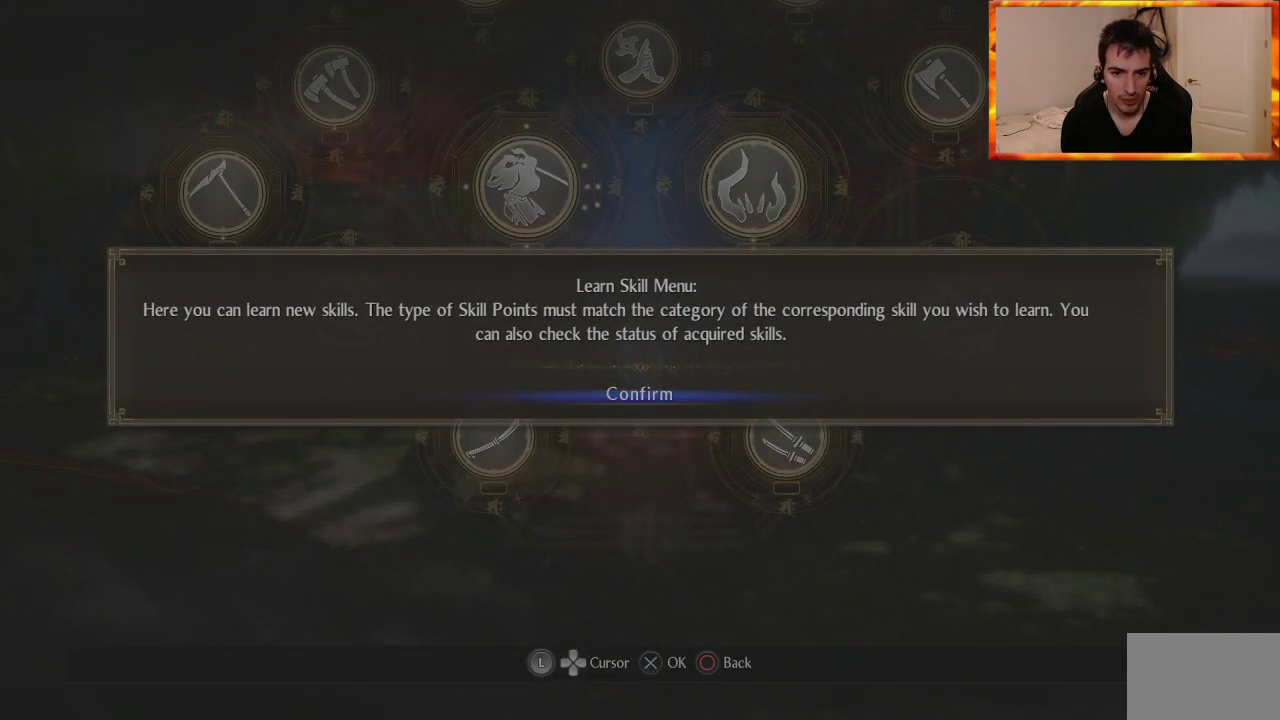
{"buttons": [], "left_stick": "center", "right_stick": "center", "events": []}
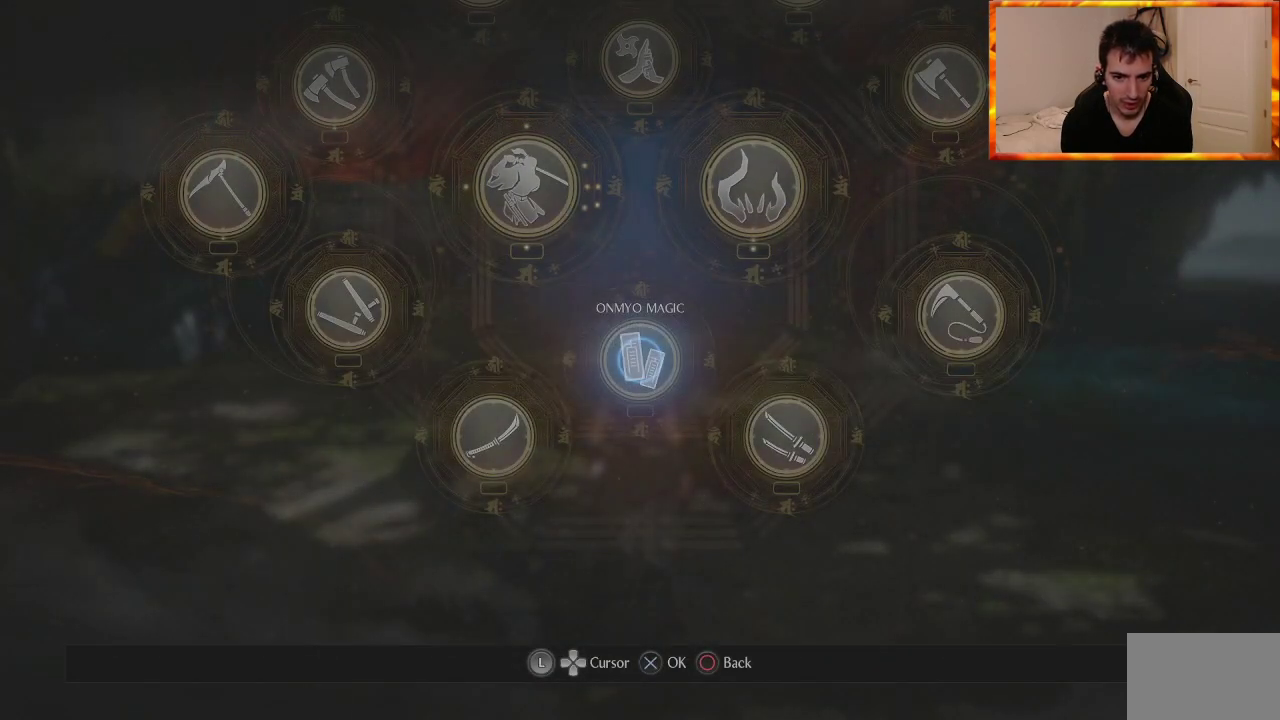
{"buttons": [], "left_stick": "center", "right_stick": "center", "events": [[117, "DPAD_UP", "down"], [250, "DPAD_UP", "up"]]}
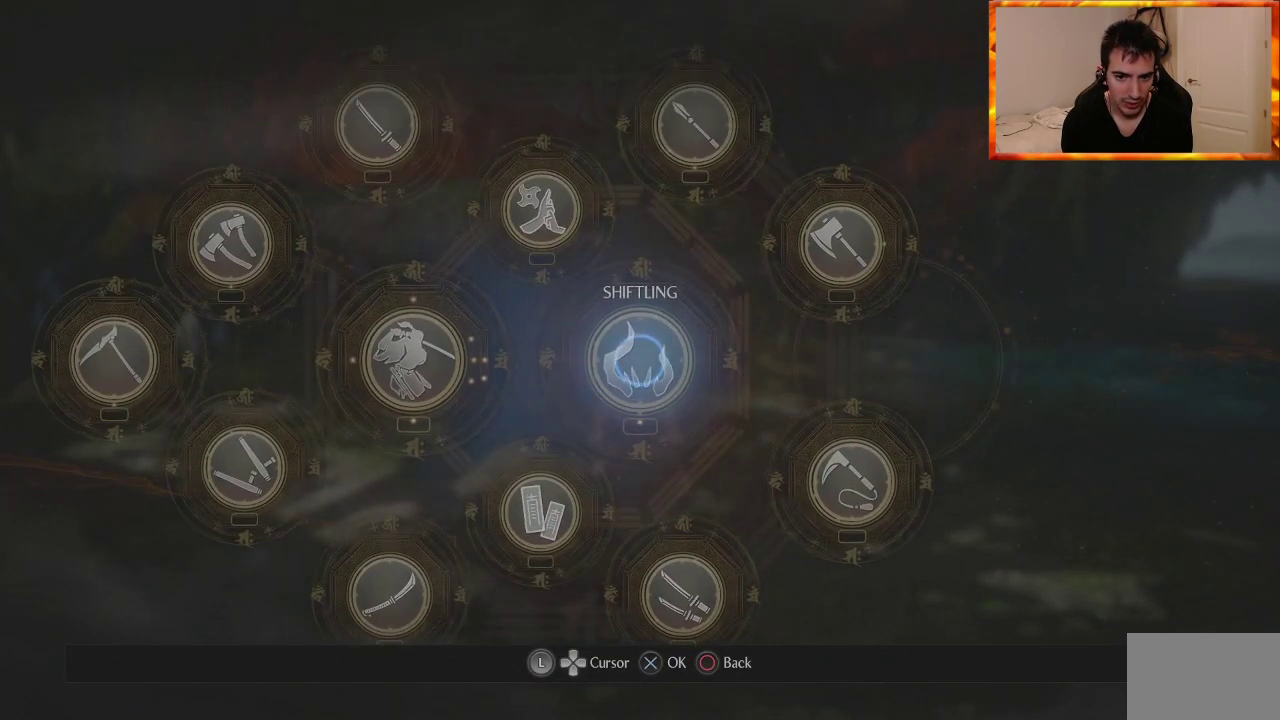
{"buttons": [], "left_stick": "center", "right_stick": "center", "events": [[117, "left_stick", "left"], [350, "left_stick", "center"]]}
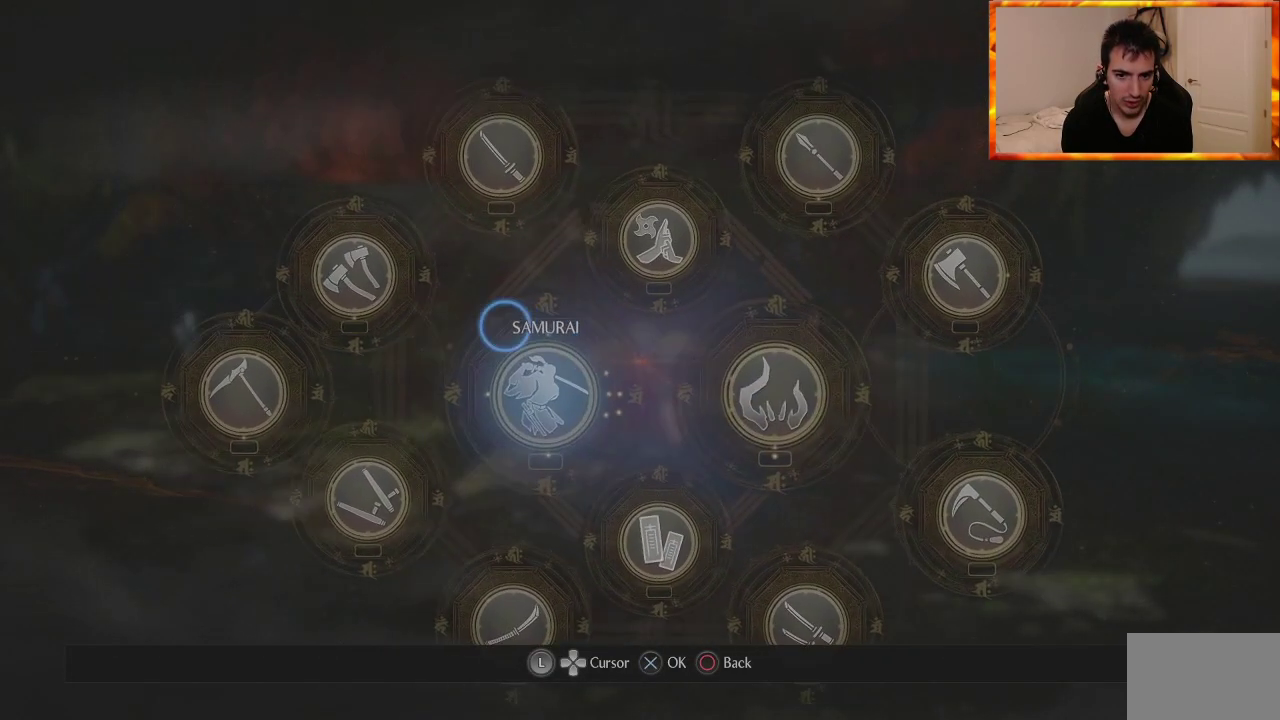
{"buttons": [], "left_stick": "center", "right_stick": "center", "events": [[150, "left_stick", "down-right"], [283, "left_stick", "center"]]}
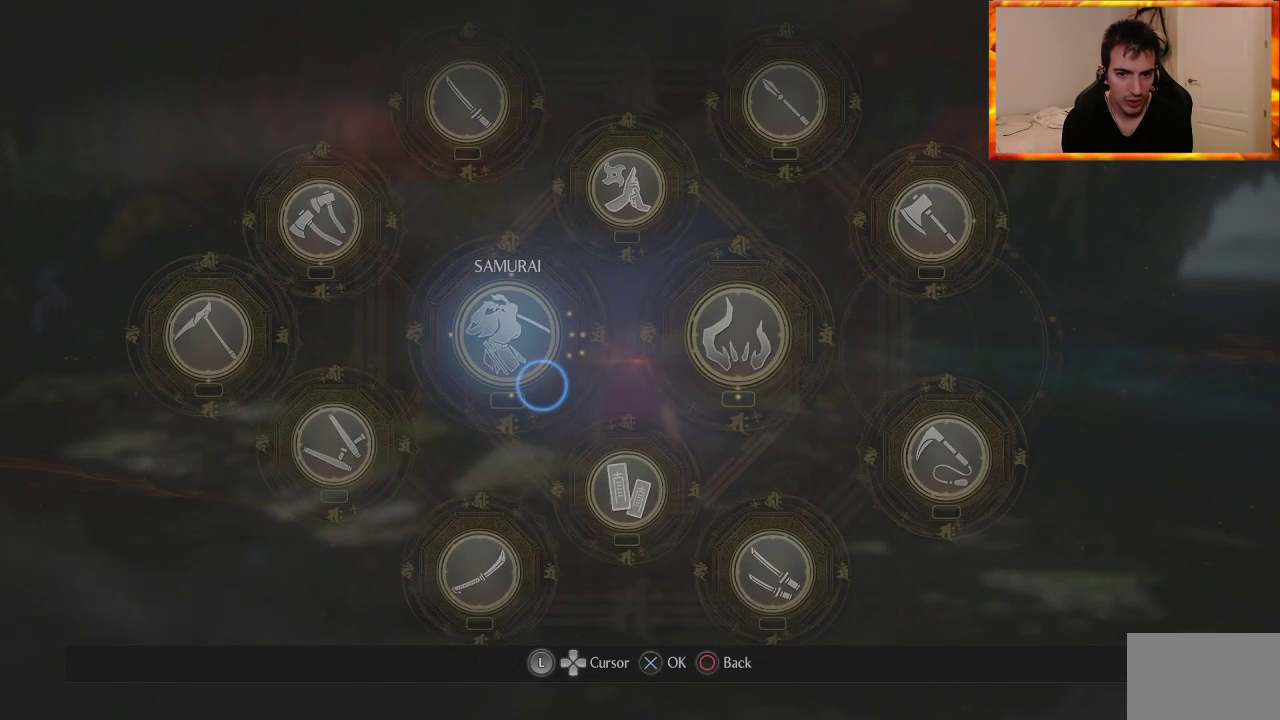
{"buttons": [], "left_stick": "up-left", "right_stick": "center", "events": [[383, "left_stick", "up-left"]]}
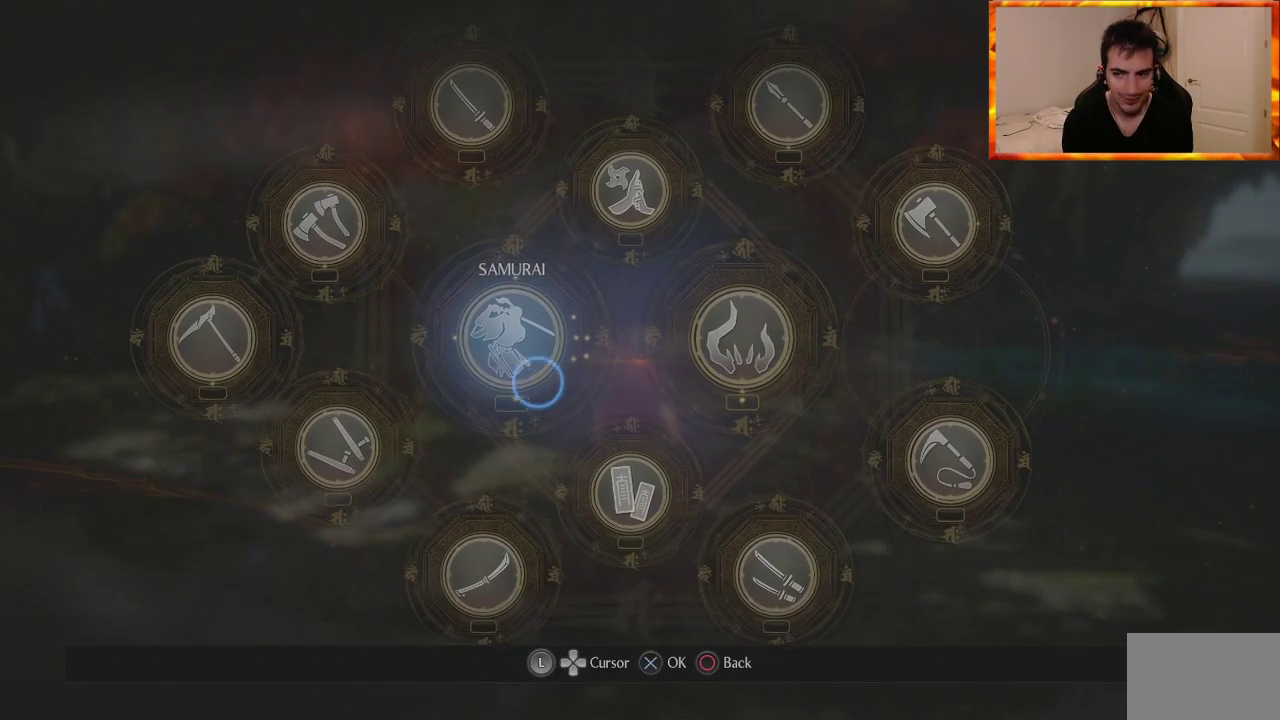
{"buttons": [], "left_stick": "right", "right_stick": "center", "events": [[117, "left_stick", "up-right"], [167, "left_stick", "right"]]}
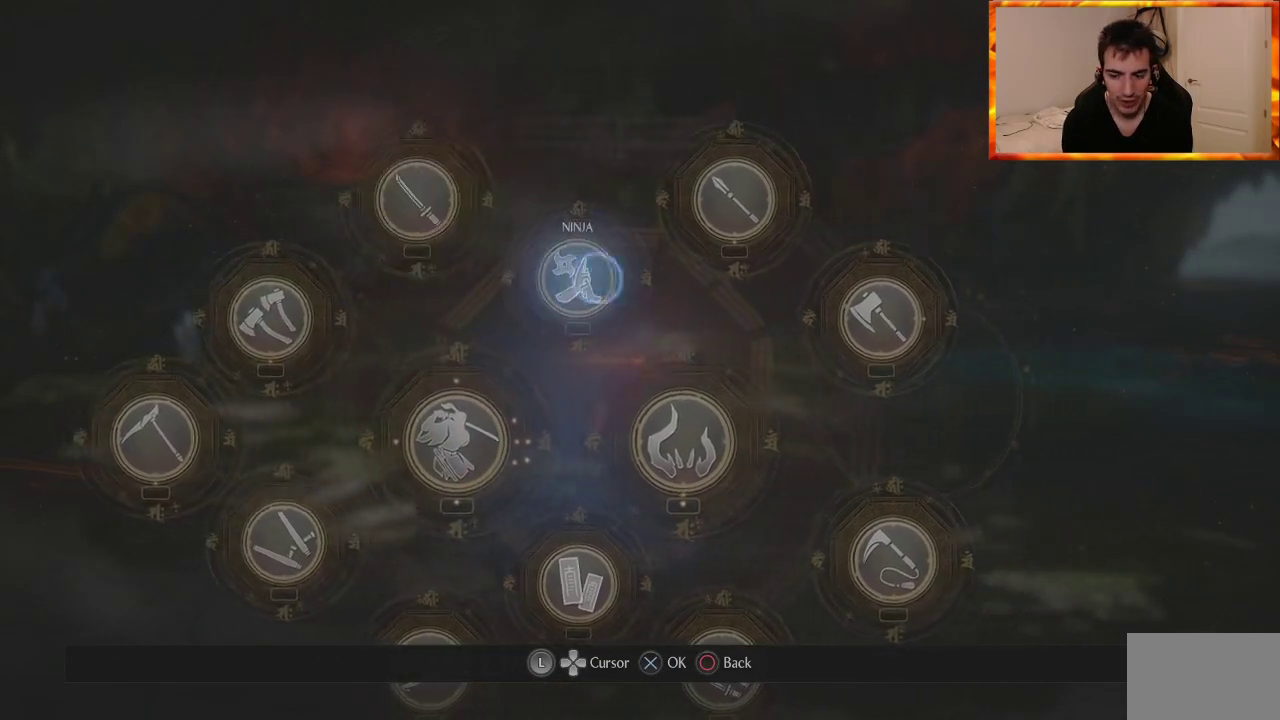
{"buttons": [], "left_stick": "down-left", "right_stick": "center", "events": [[217, "left_stick", "down-right"], [450, "left_stick", "down-left"]]}
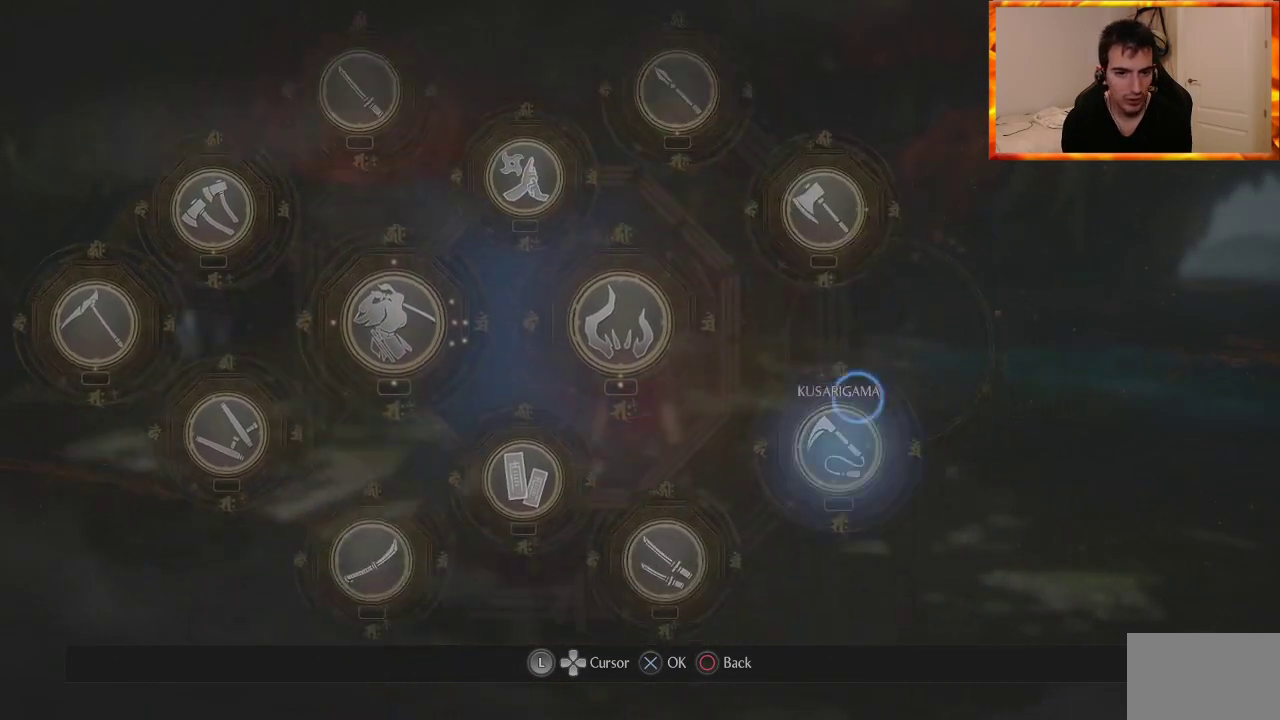
{"buttons": [], "left_stick": "up-left", "right_stick": "center", "events": [[100, "left_stick", "left"], [433, "left_stick", "up-left"]]}
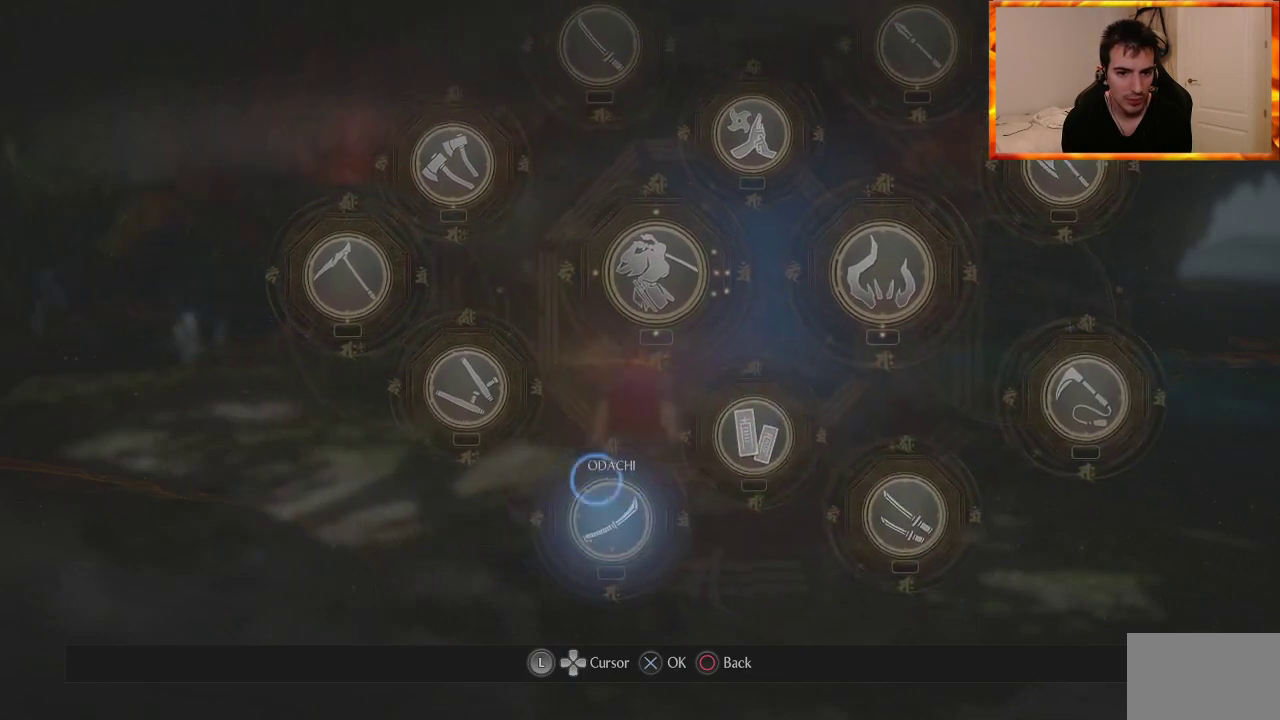
{"buttons": [], "left_stick": "down-left", "right_stick": "center", "events": [[117, "left_stick", "center"], [467, "left_stick", "down-left"]]}
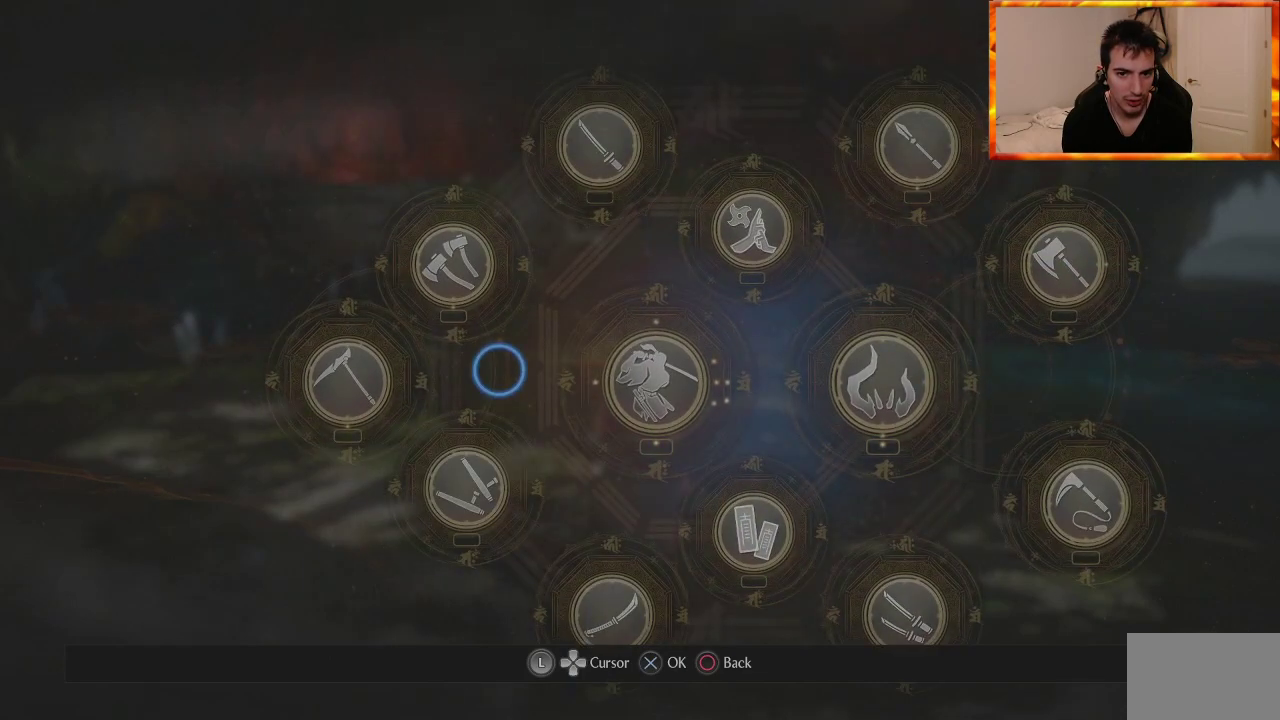
{"buttons": [], "left_stick": "up", "right_stick": "center", "events": [[100, "left_stick", "center"], [200, "left_stick", "up-right"], [267, "left_stick", "up"]]}
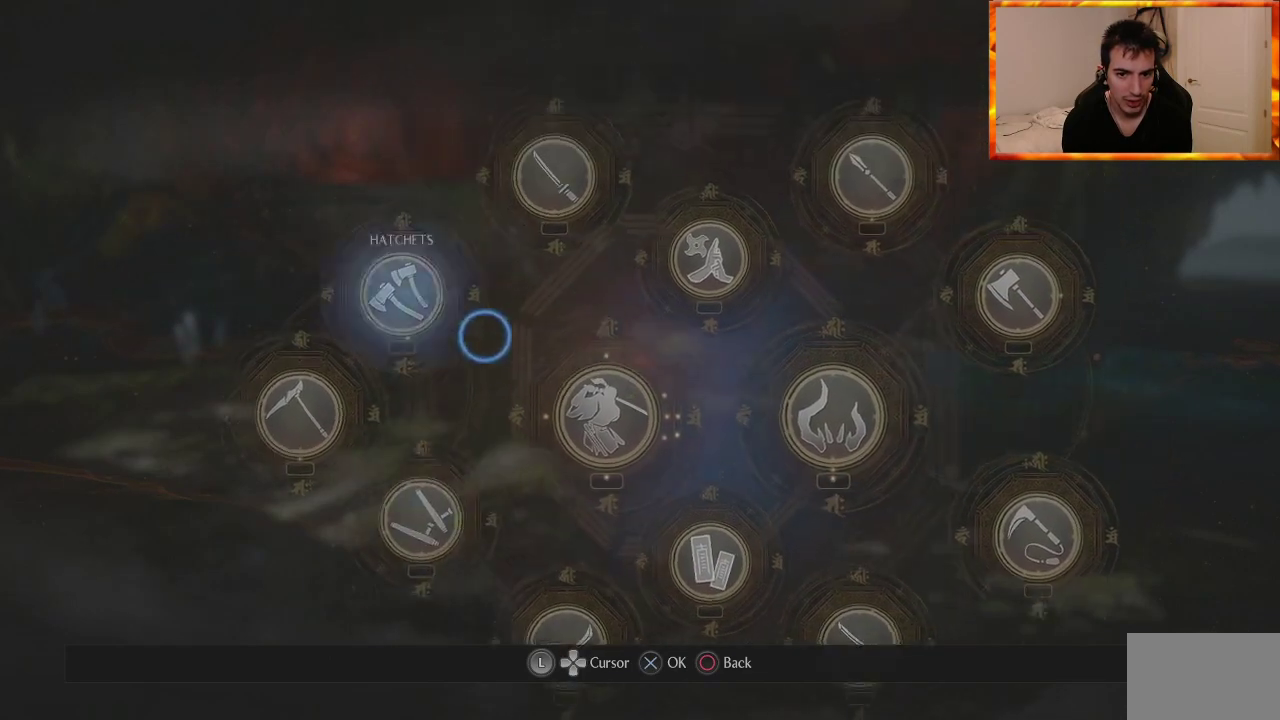
{"buttons": [], "left_stick": "center", "right_stick": "center", "events": [[100, "left_stick", "center"], [350, "CROSS", "down"], [450, "CROSS", "up"]]}
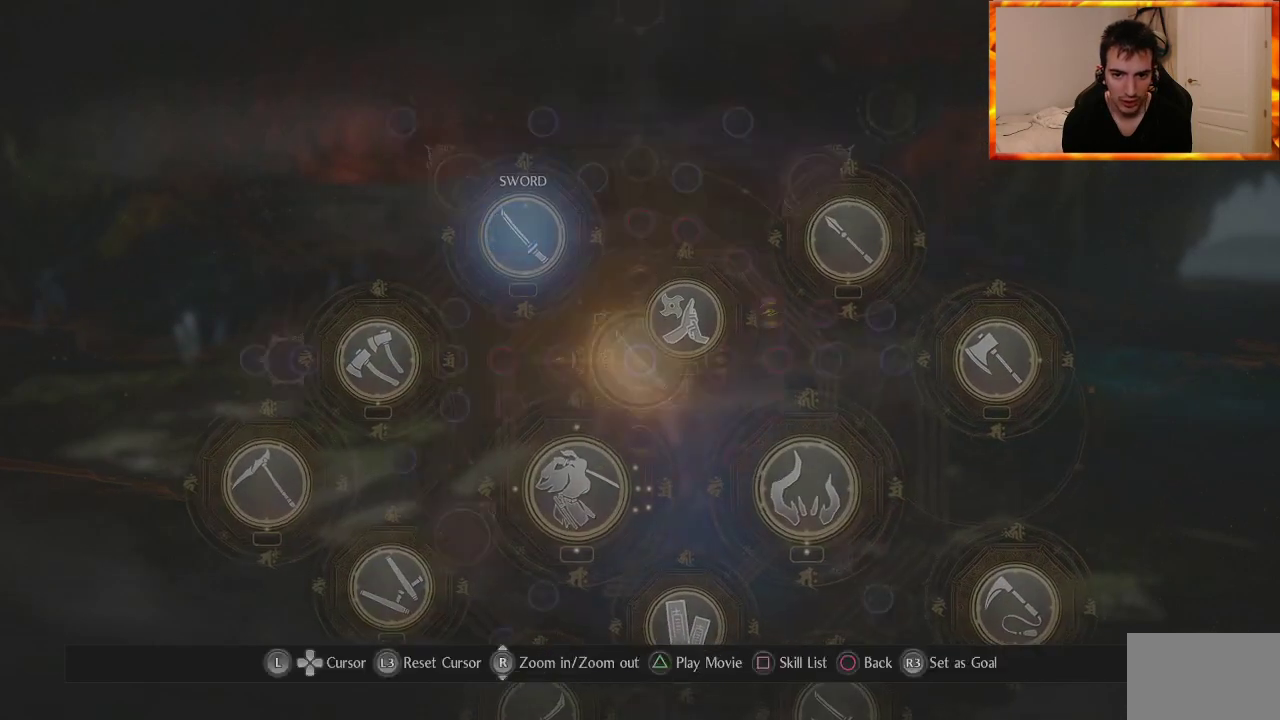
{"buttons": [], "left_stick": "up", "right_stick": "center", "events": [[483, "left_stick", "up"]]}
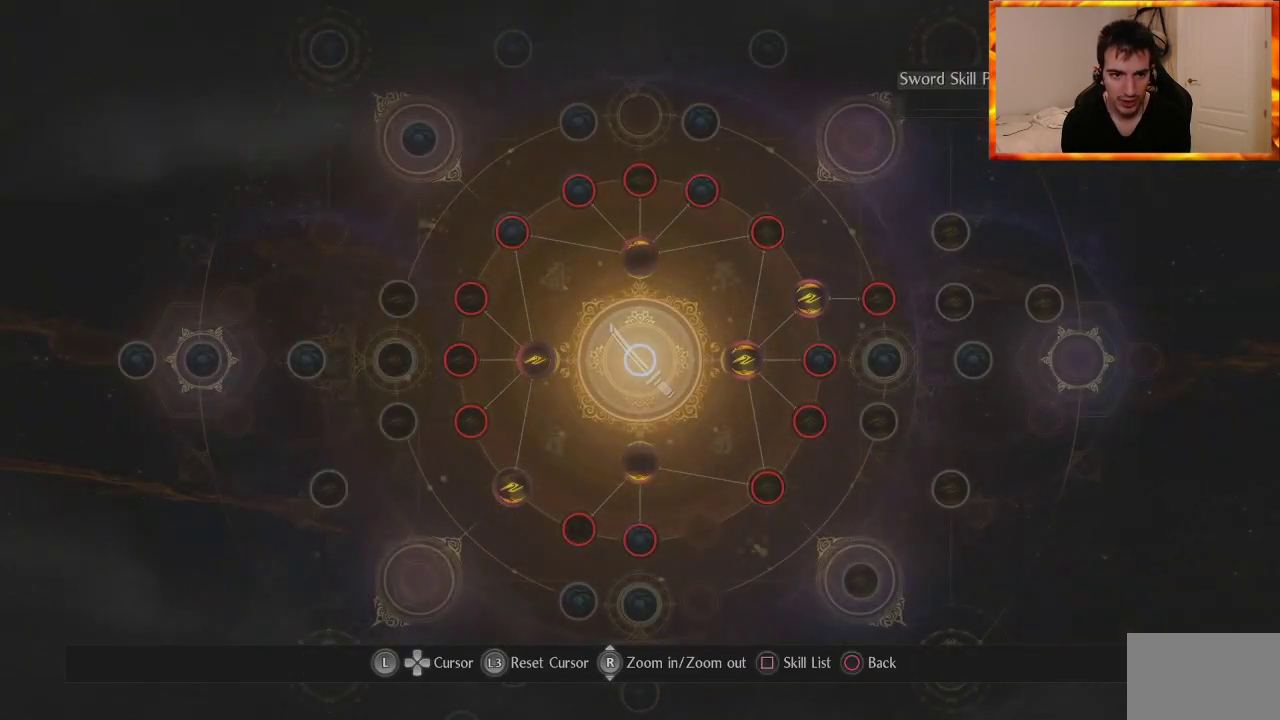
{"buttons": [], "left_stick": "center", "right_stick": "center", "events": [[167, "left_stick", "center"]]}
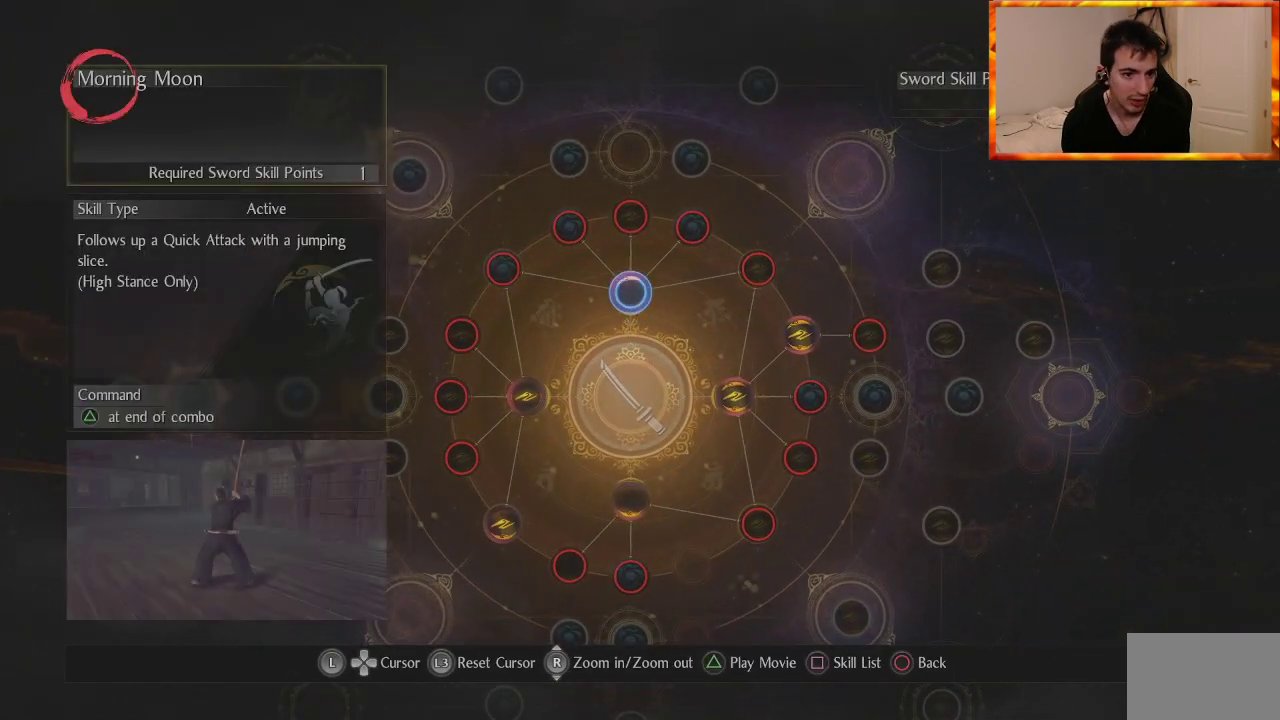
{"buttons": [], "left_stick": "center", "right_stick": "center", "events": []}